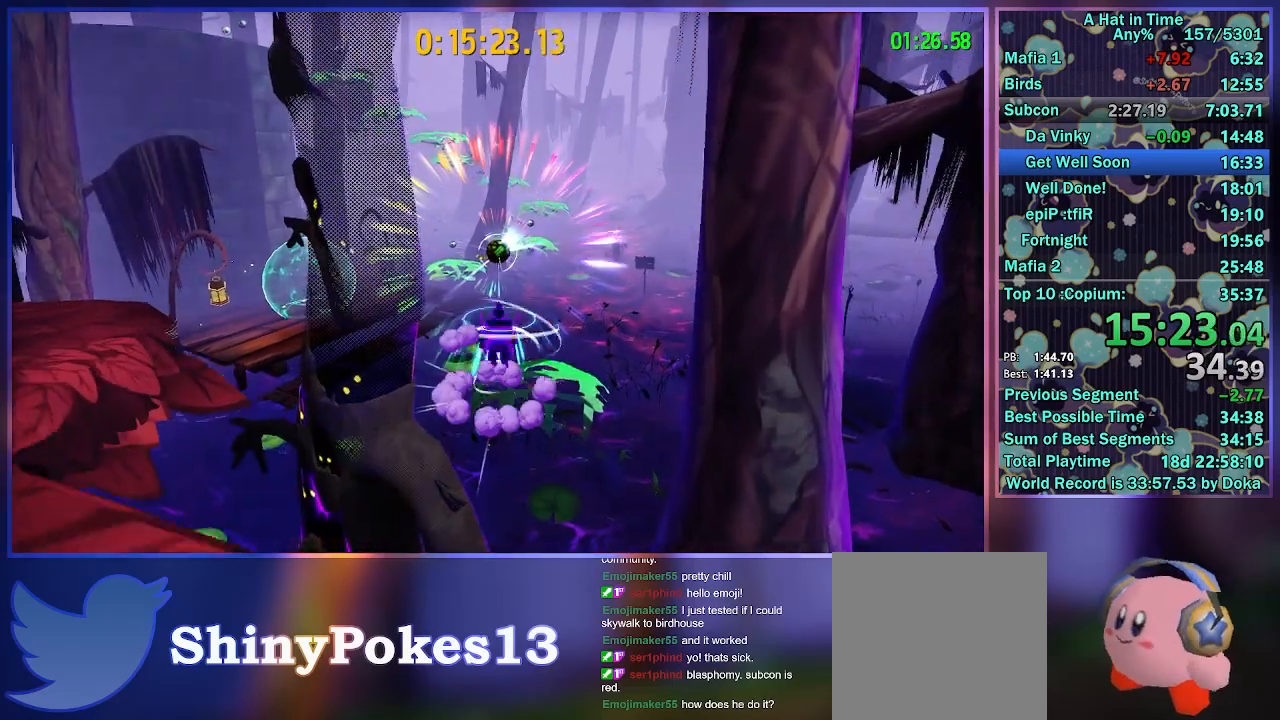
Gameplay with a controller (Xbox layout); each line is a JSON object with the inputs held at the frame after it. "events" lists button and stick changes between this image and that frame as [ms after this image, input, new state], when the widget could be followed in between.
{"buttons": ["L2"], "left_stick": "up", "right_stick": "center", "events": [[67, "A", "up"], [350, "right_stick", "left"], [417, "right_stick", "center"]]}
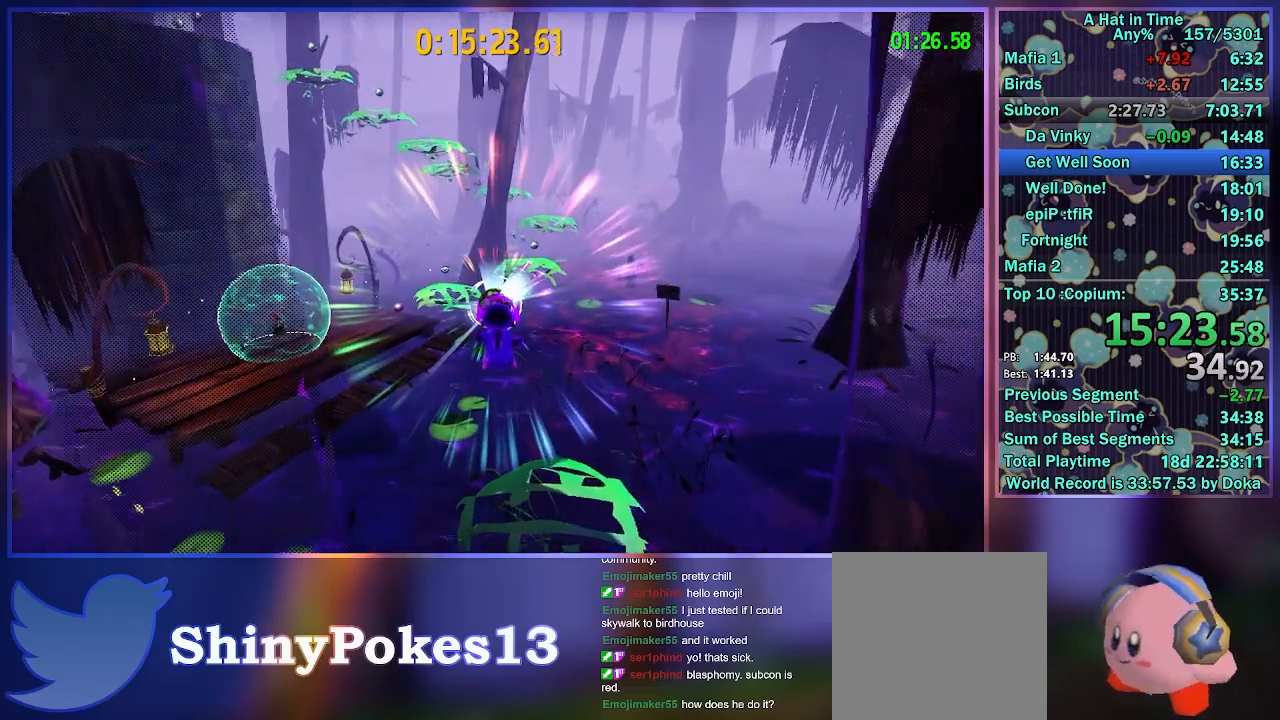
{"buttons": ["L2"], "left_stick": "left", "right_stick": "center", "events": [[200, "left_stick", "up-left"], [200, "right_stick", "left"], [217, "R2", "down"], [417, "R2", "up"], [450, "left_stick", "left"], [450, "right_stick", "center"]]}
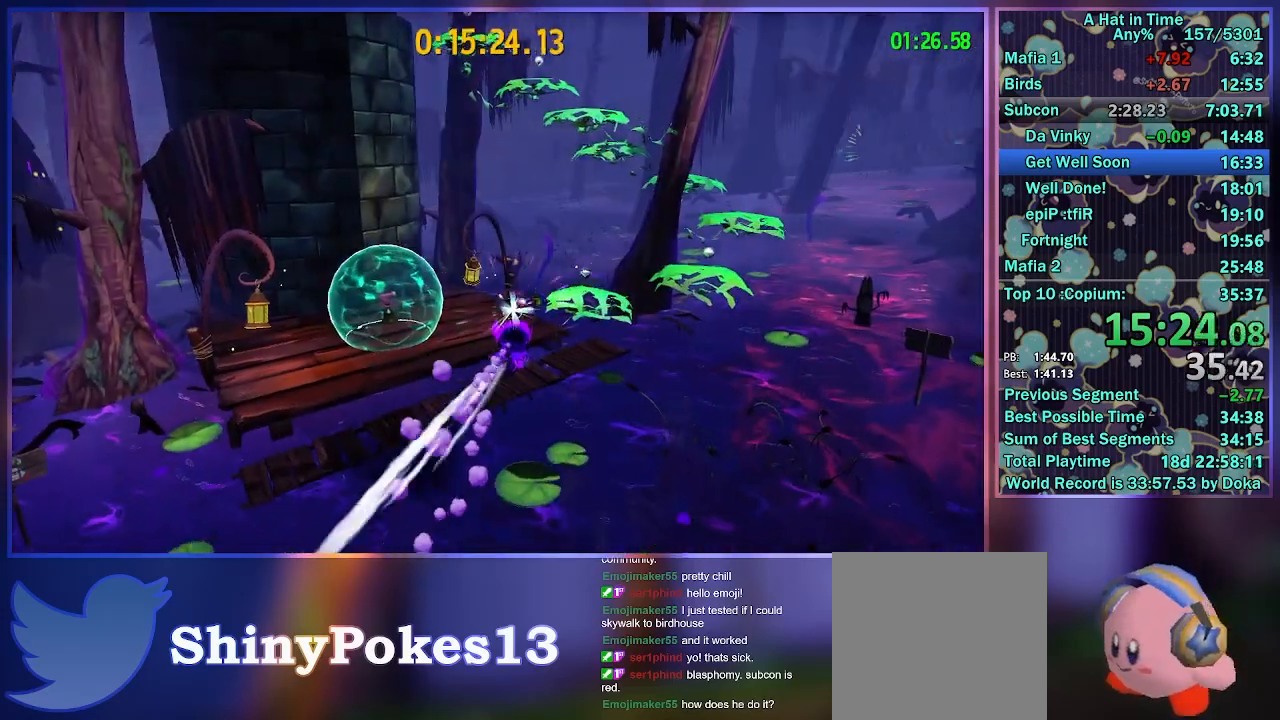
{"buttons": ["L2"], "left_stick": "up-left", "right_stick": "center", "events": [[117, "right_stick", "left"], [267, "left_stick", "up-left"], [317, "right_stick", "center"]]}
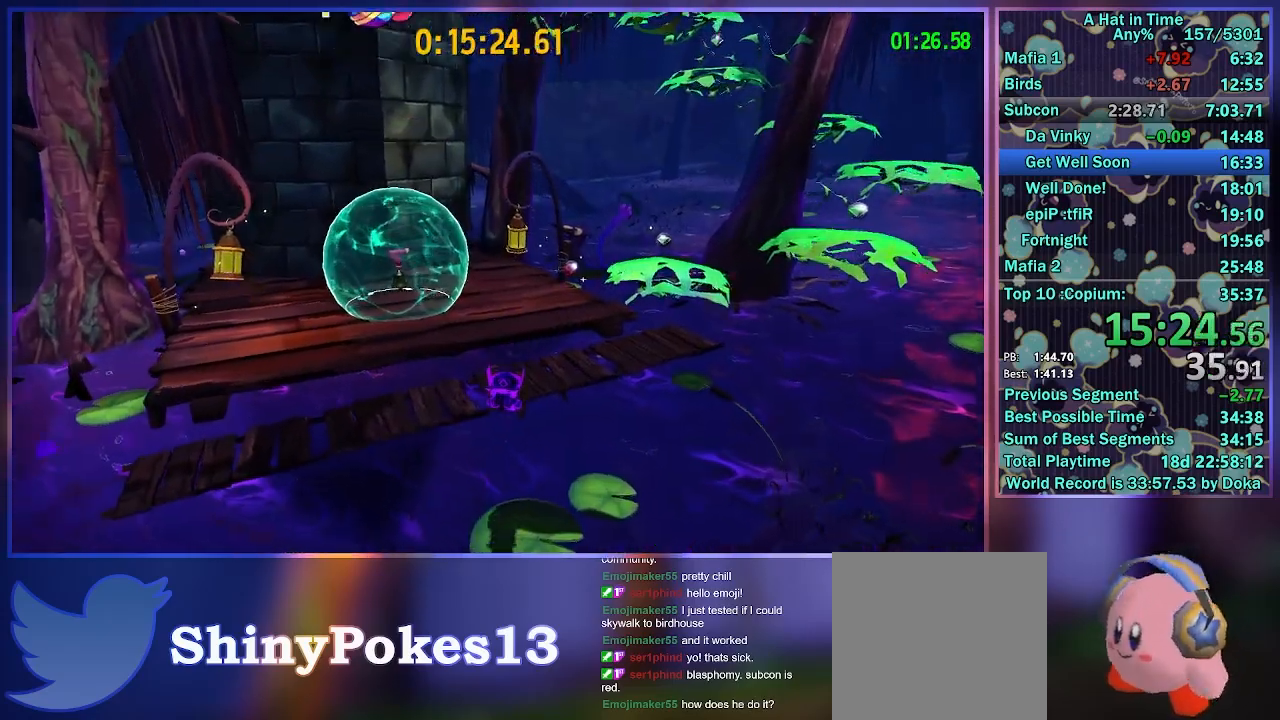
{"buttons": ["L2"], "left_stick": "up-left", "right_stick": "center", "events": [[133, "A", "down"], [233, "A", "up"], [367, "right_stick", "left"], [500, "right_stick", "center"]]}
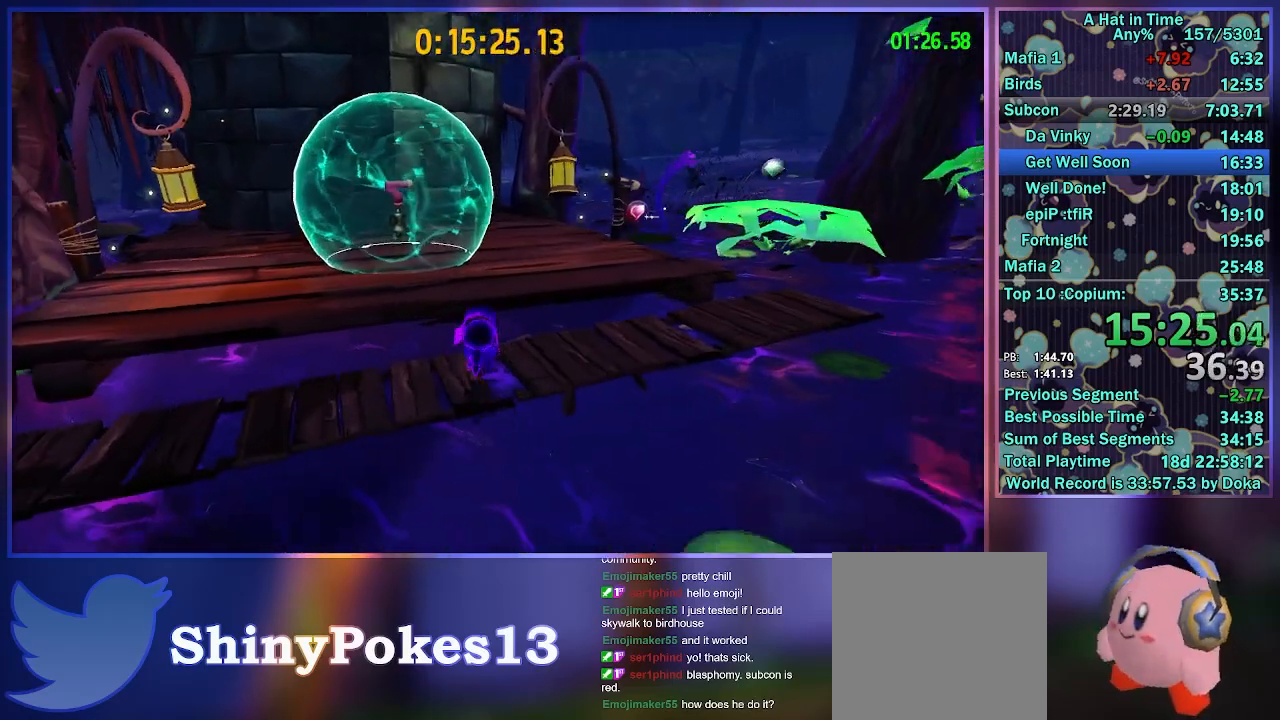
{"buttons": ["L2"], "left_stick": "up", "right_stick": "right", "events": [[150, "A", "down"], [150, "left_stick", "up"], [250, "A", "up"], [250, "R2", "down"], [383, "right_stick", "right"], [483, "R2", "up"]]}
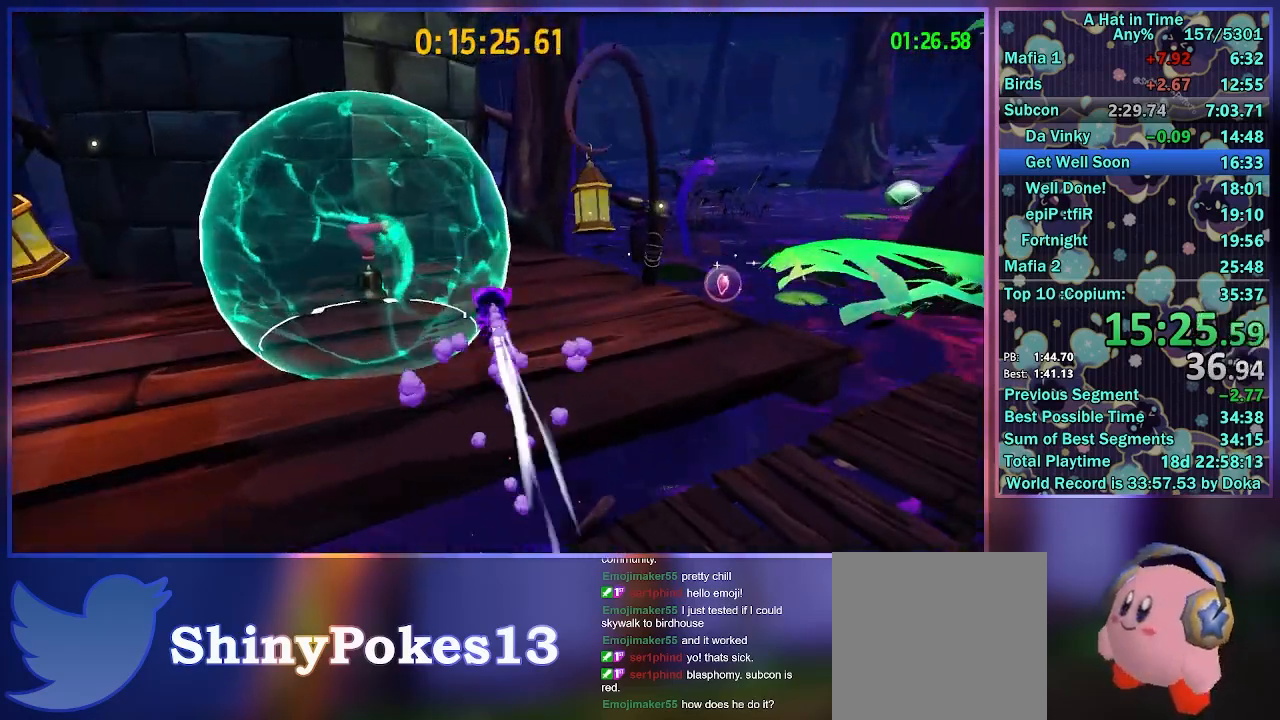
{"buttons": ["L2"], "left_stick": "up", "right_stick": "left", "events": [[17, "right_stick", "center"], [283, "R2", "down"], [467, "R2", "up"], [467, "right_stick", "left"]]}
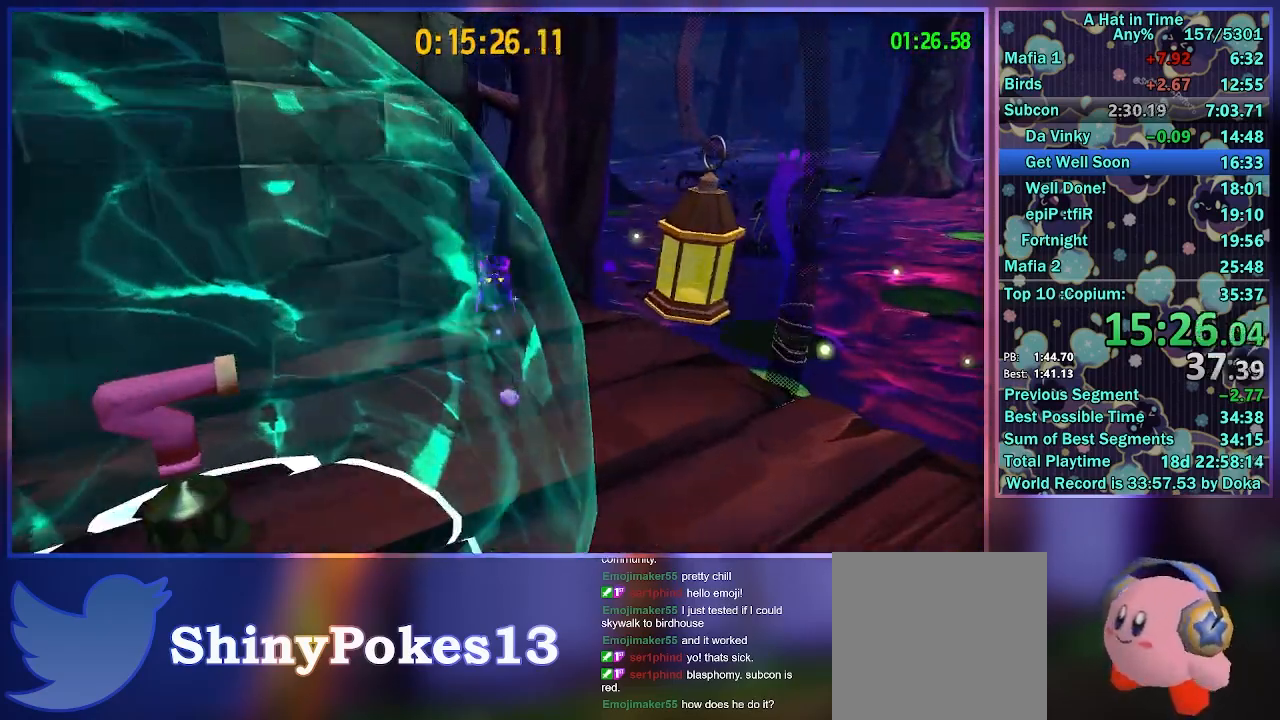
{"buttons": ["A"], "left_stick": "up", "right_stick": "center", "events": [[67, "L2", "up"], [83, "right_stick", "center"], [400, "A", "down"]]}
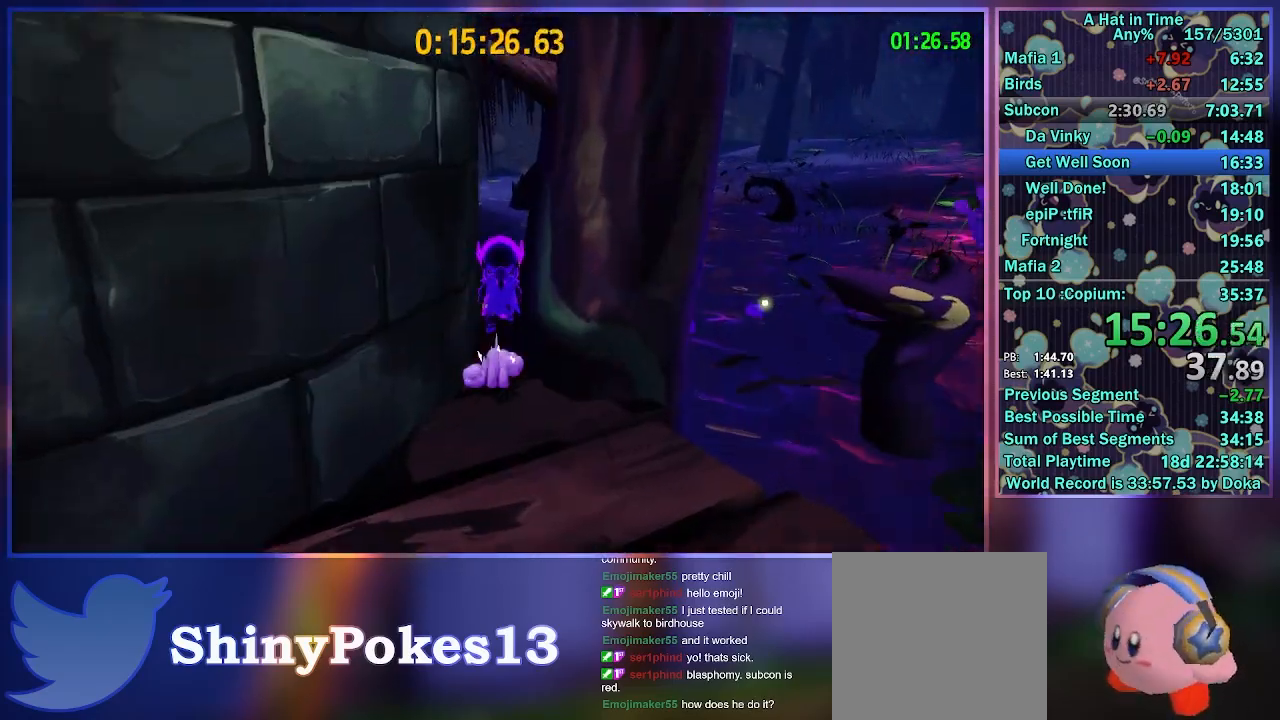
{"buttons": [], "left_stick": "down-left", "right_stick": "center", "events": [[17, "A", "up"], [17, "R2", "down"], [150, "left_stick", "left"], [200, "left_stick", "down-left"], [217, "R2", "up"]]}
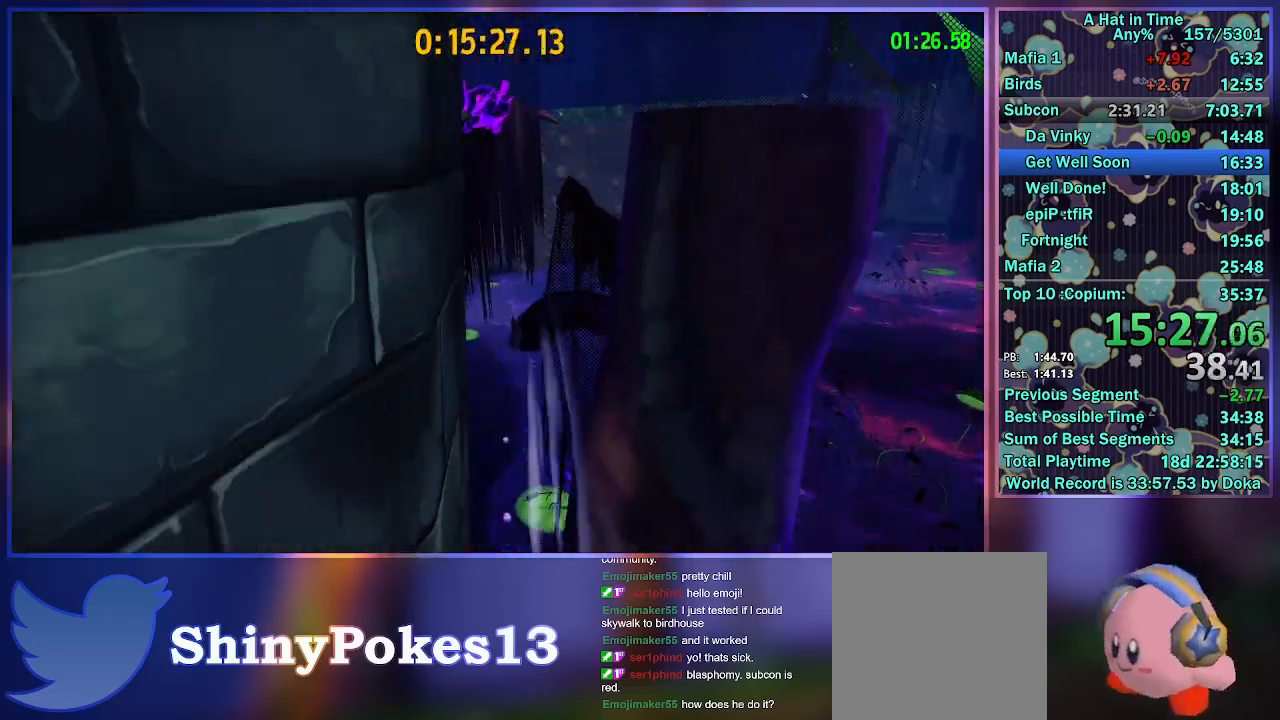
{"buttons": ["A"], "left_stick": "down-left", "right_stick": "center", "events": [[250, "A", "down"], [283, "A", "up"], [383, "A", "down"], [450, "A", "up"], [483, "A", "down"]]}
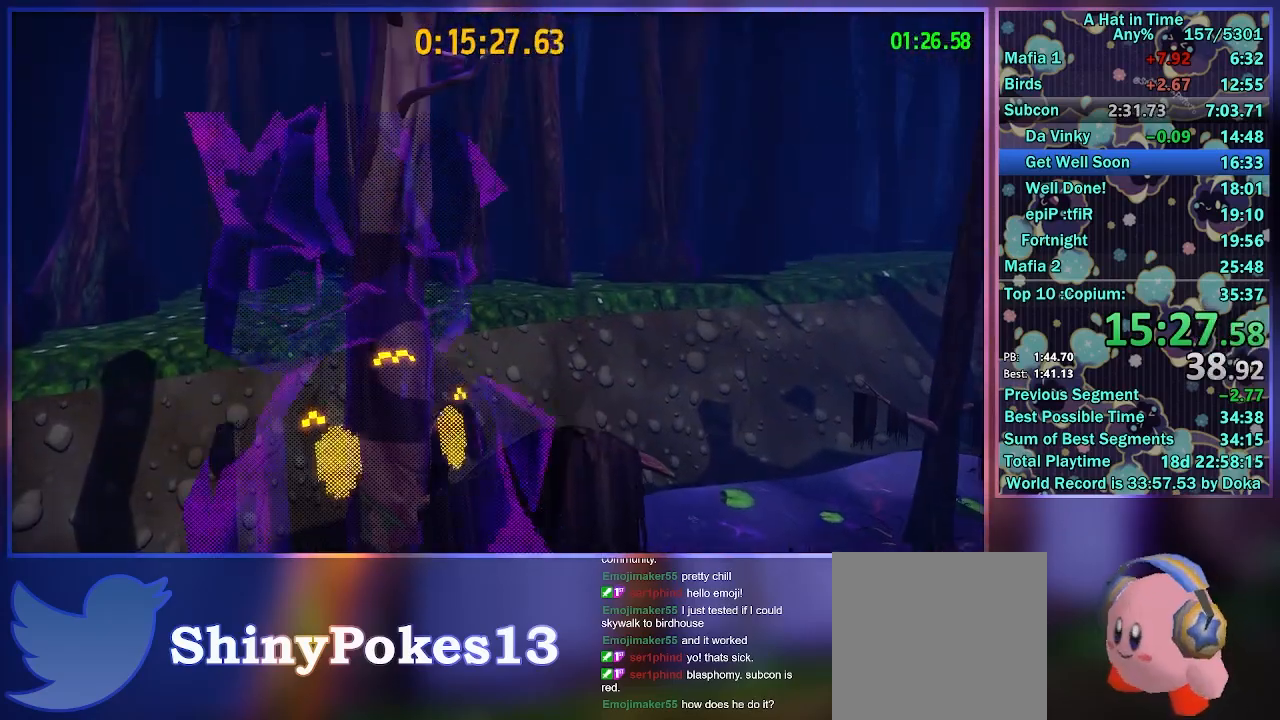
{"buttons": [], "left_stick": "down-left", "right_stick": "center", "events": [[83, "A", "up"]]}
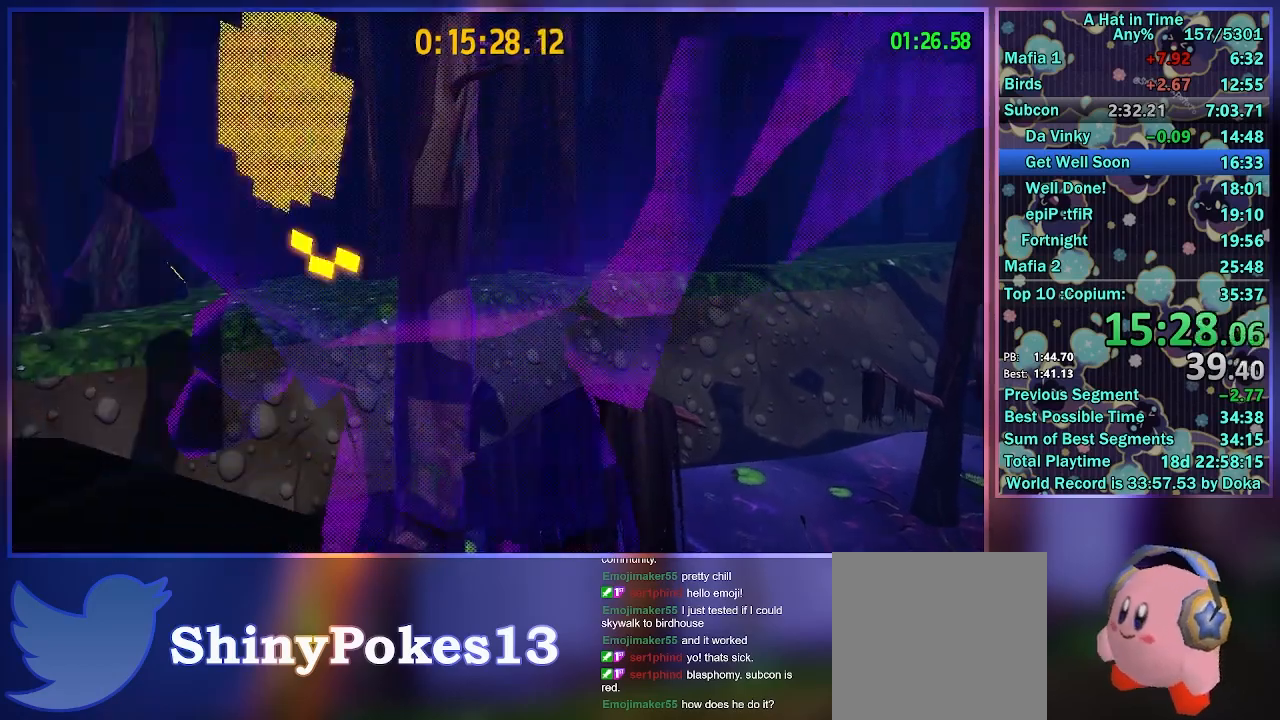
{"buttons": [], "left_stick": "down-left", "right_stick": "center", "events": []}
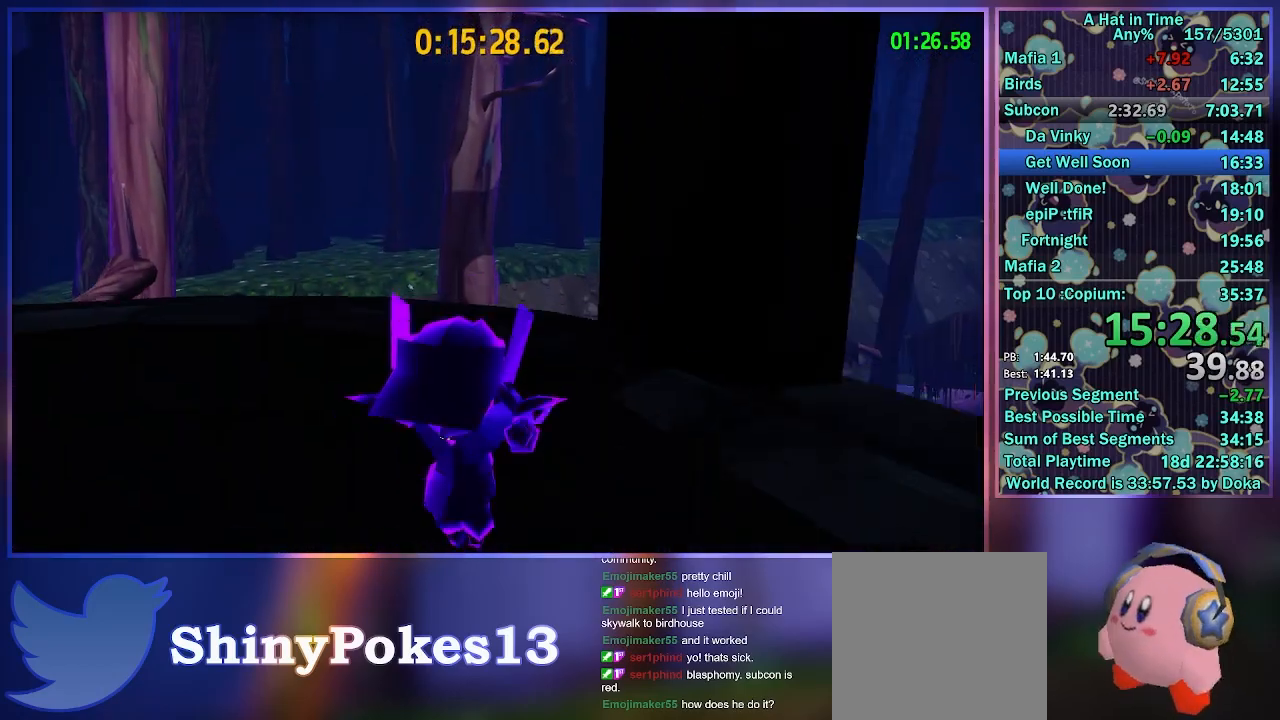
{"buttons": [], "left_stick": "center", "right_stick": "center", "events": [[350, "left_stick", "center"]]}
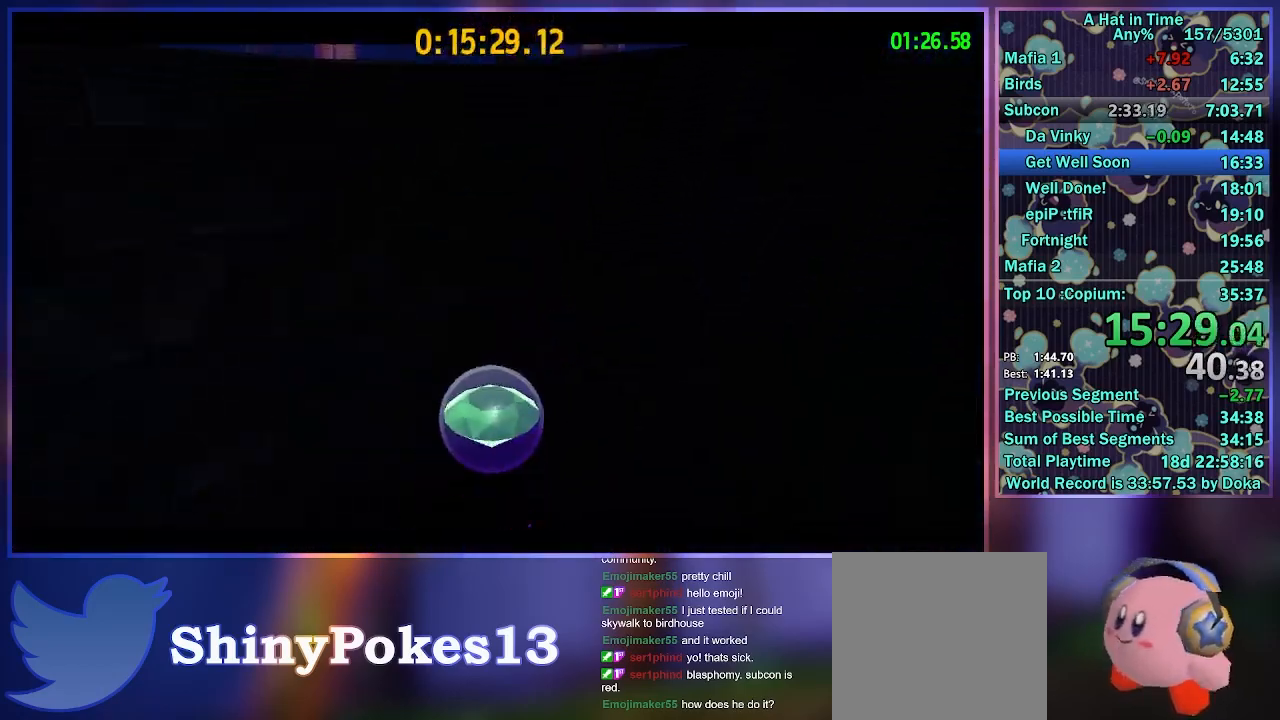
{"buttons": [], "left_stick": "center", "right_stick": "center", "events": []}
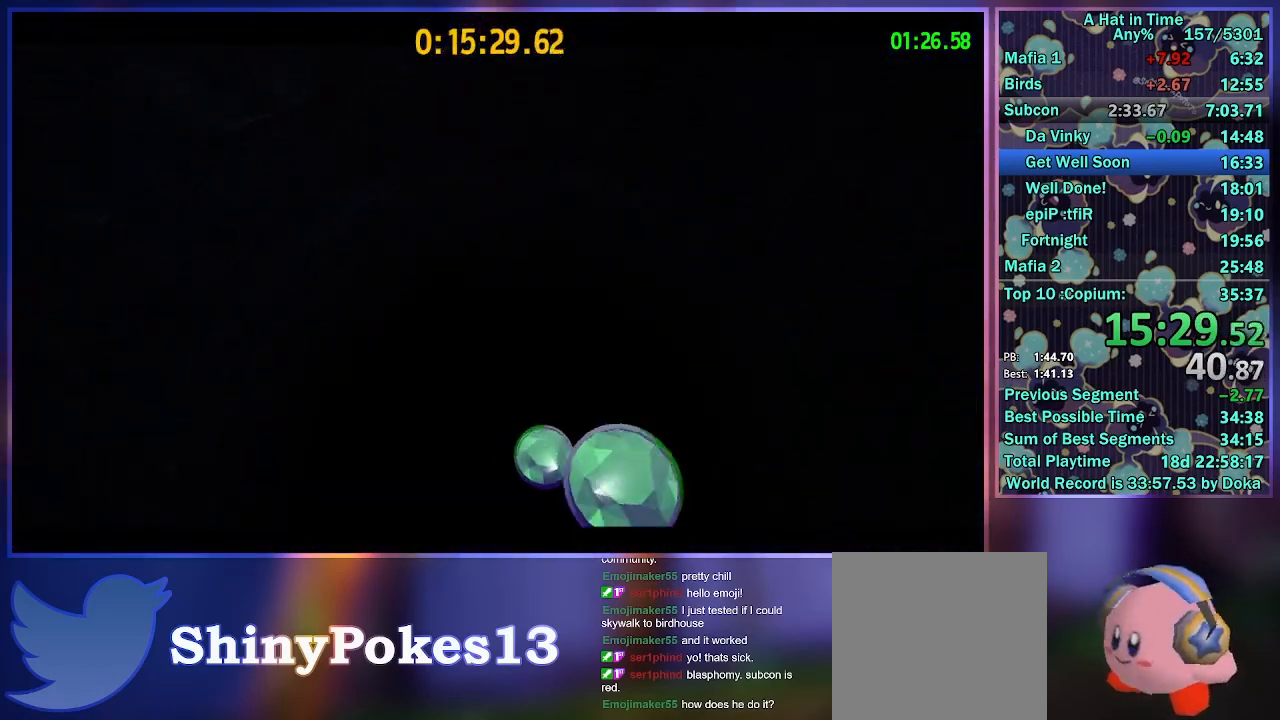
{"buttons": [], "left_stick": "center", "right_stick": "center", "events": []}
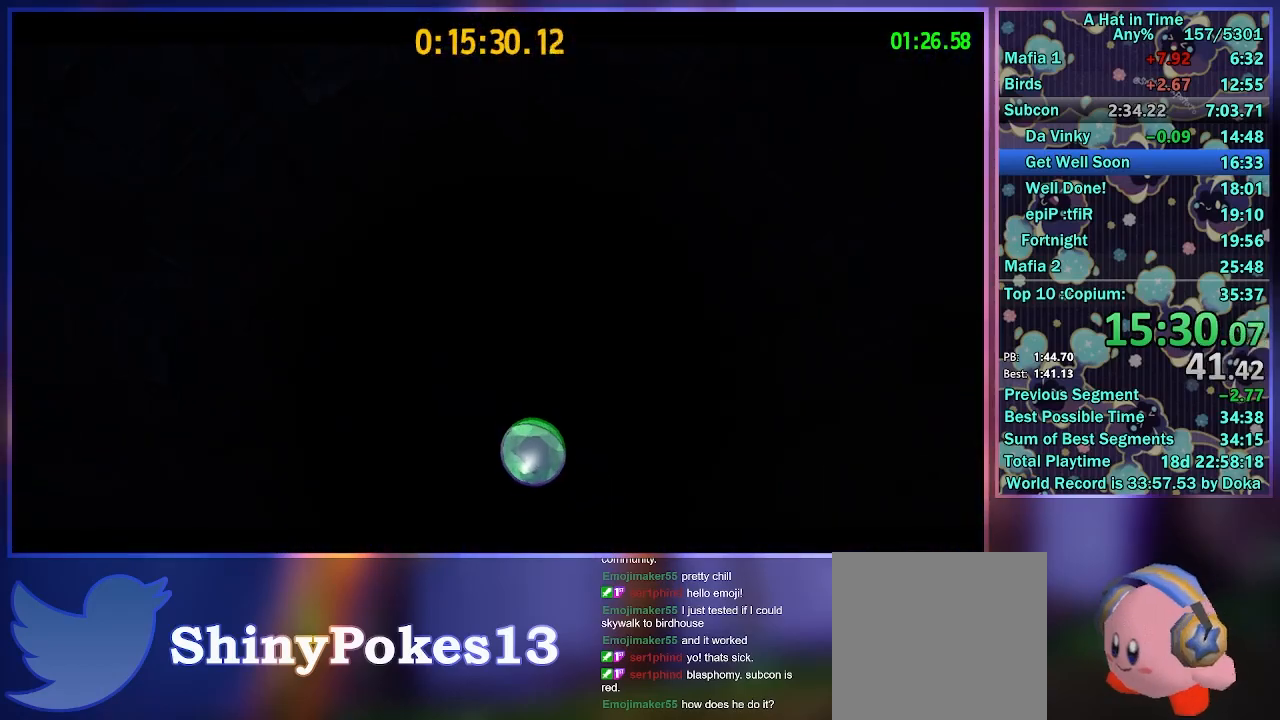
{"buttons": [], "left_stick": "center", "right_stick": "center", "events": [[183, "L2", "down"], [383, "L2", "up"]]}
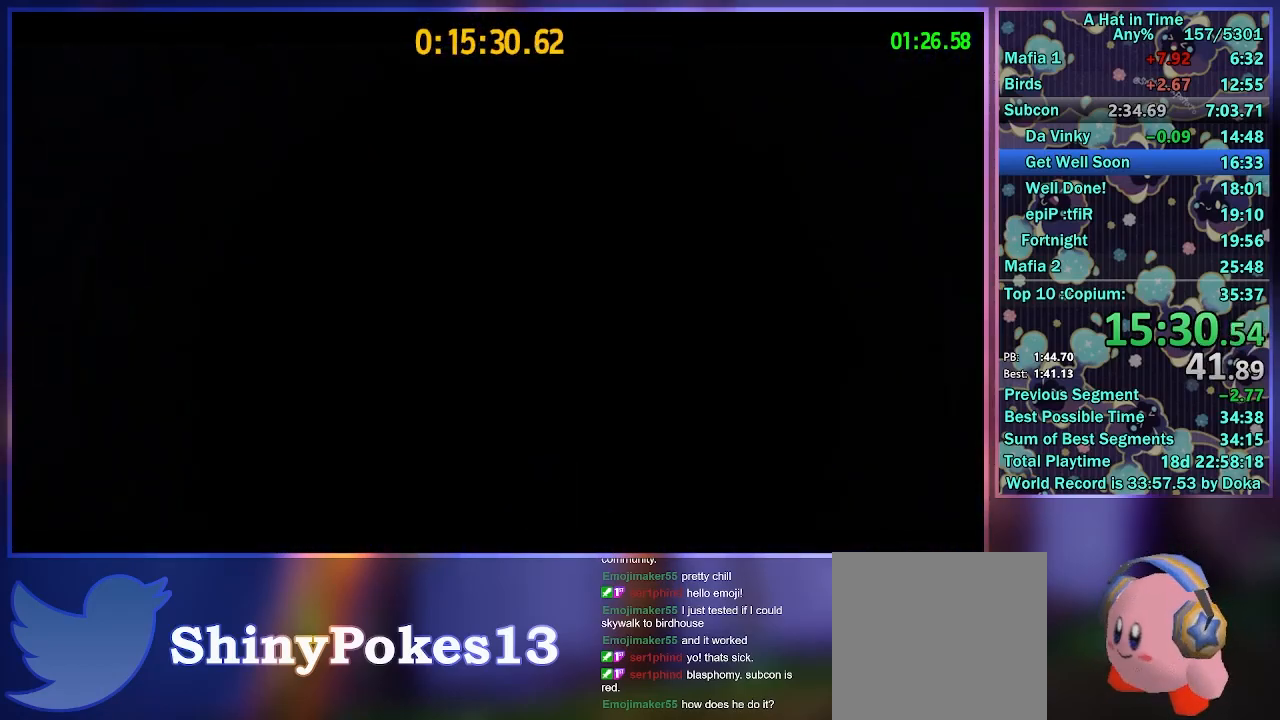
{"buttons": [], "left_stick": "center", "right_stick": "center", "events": [[33, "A", "down"], [83, "R2", "down"], [100, "L2", "down"], [200, "A", "up"], [233, "R2", "up"], [267, "L2", "up"]]}
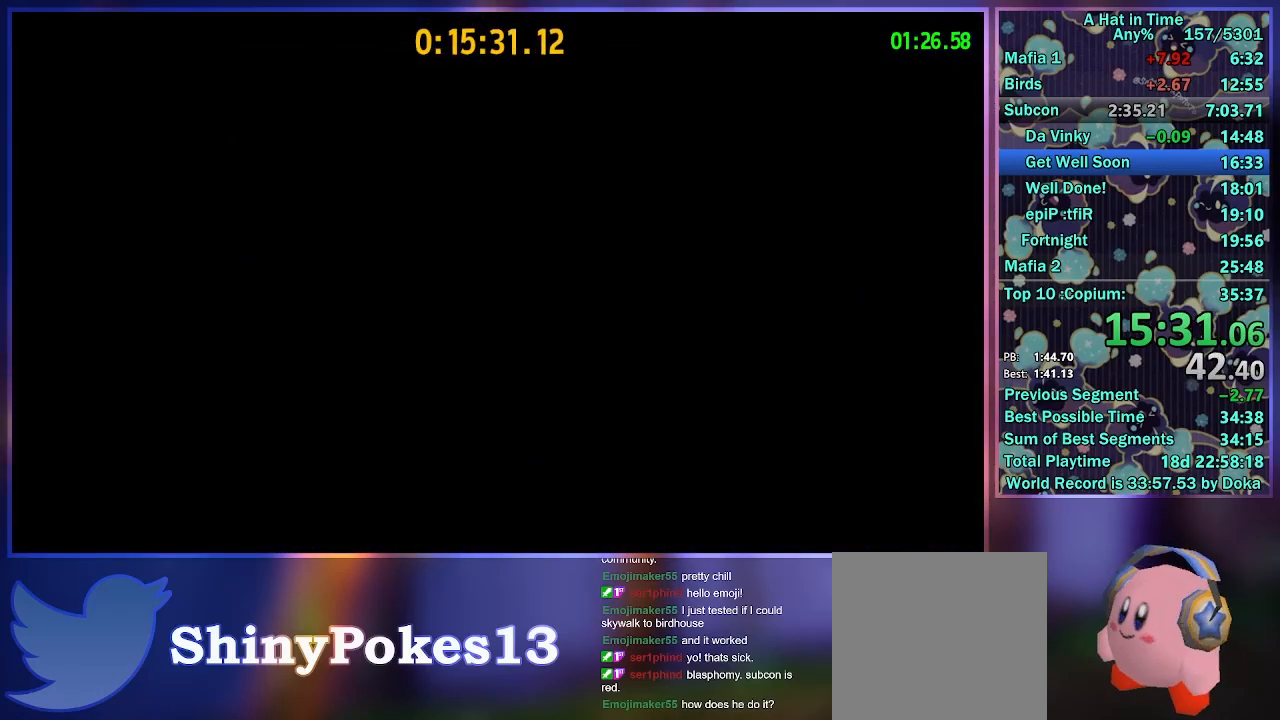
{"buttons": [], "left_stick": "center", "right_stick": "center", "events": []}
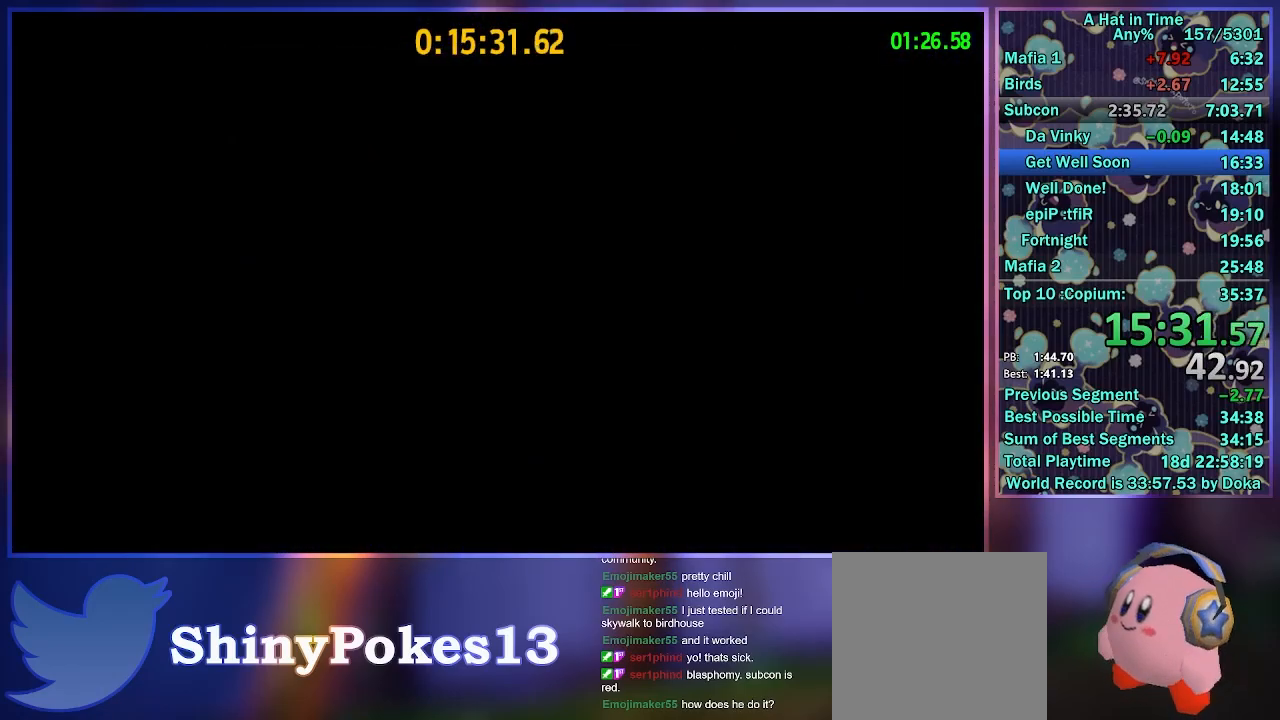
{"buttons": [], "left_stick": "center", "right_stick": "center", "events": []}
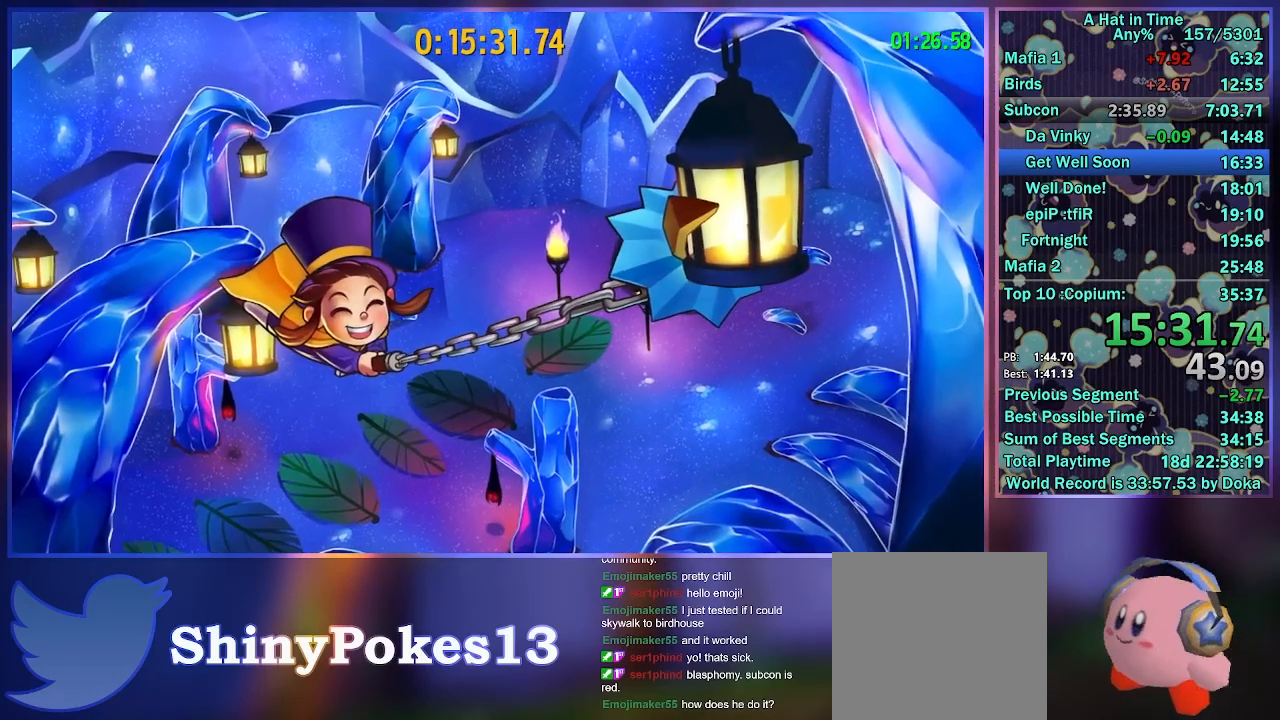
{"buttons": [], "left_stick": "center", "right_stick": "center", "events": []}
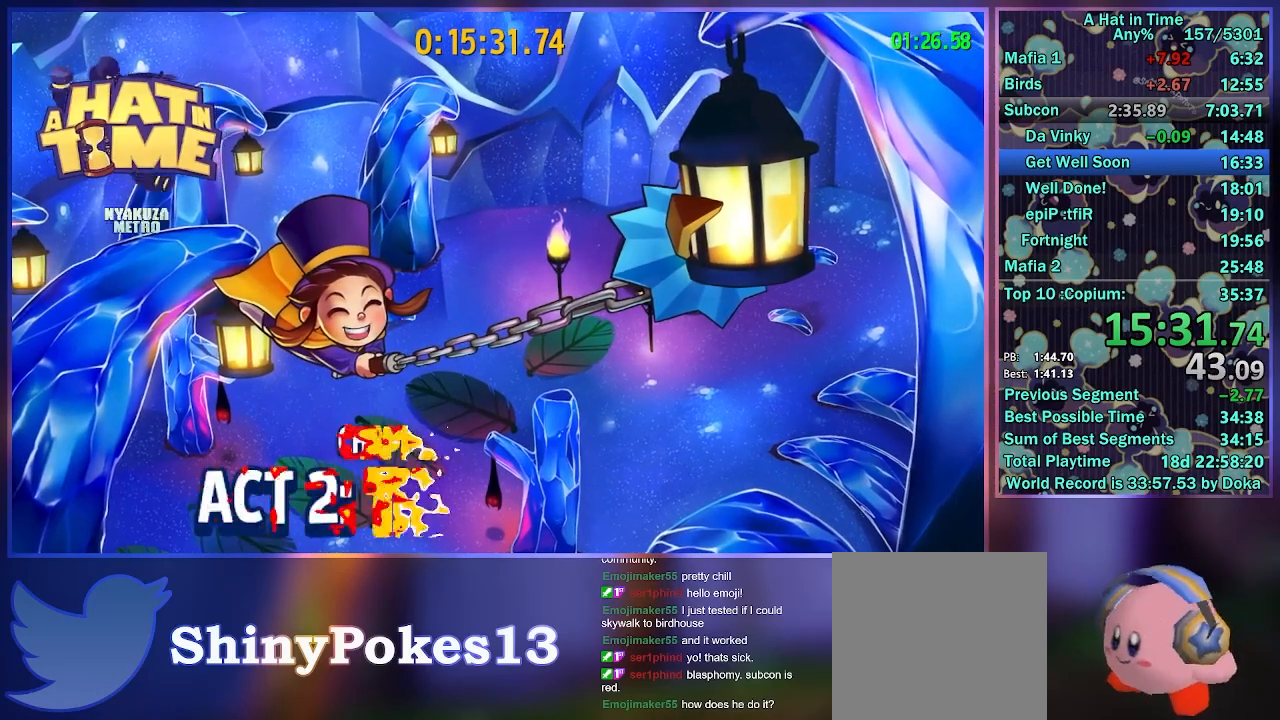
{"buttons": ["A"], "left_stick": "up", "right_stick": "center", "events": [[417, "left_stick", "up"], [500, "A", "down"]]}
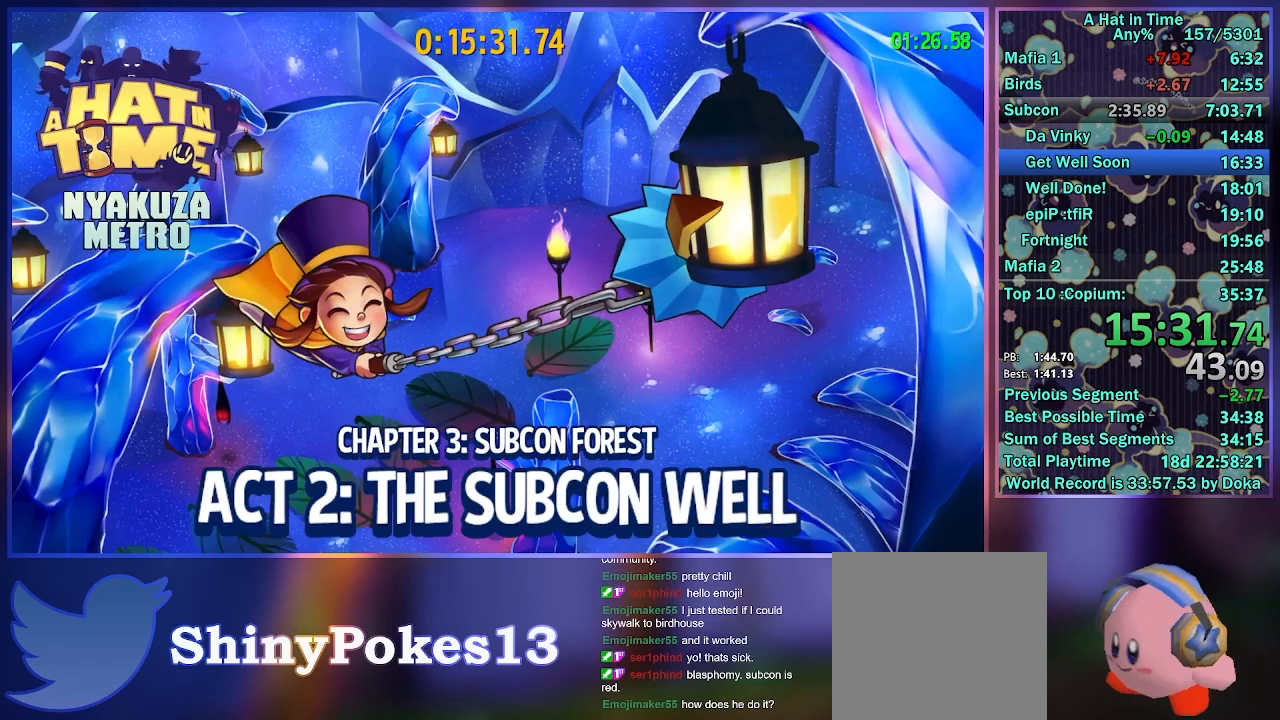
{"buttons": [], "left_stick": "up", "right_stick": "center", "events": [[33, "A", "up"]]}
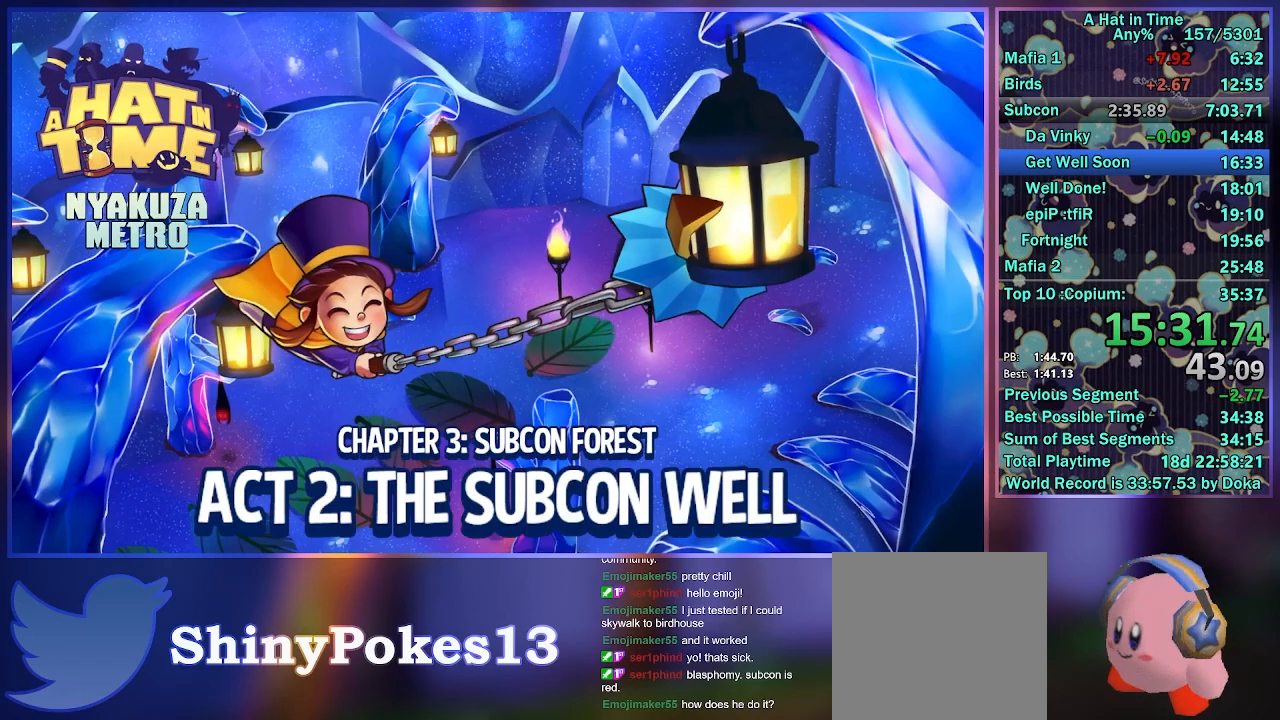
{"buttons": [], "left_stick": "up-left", "right_stick": "center", "events": [[33, "left_stick", "up-left"]]}
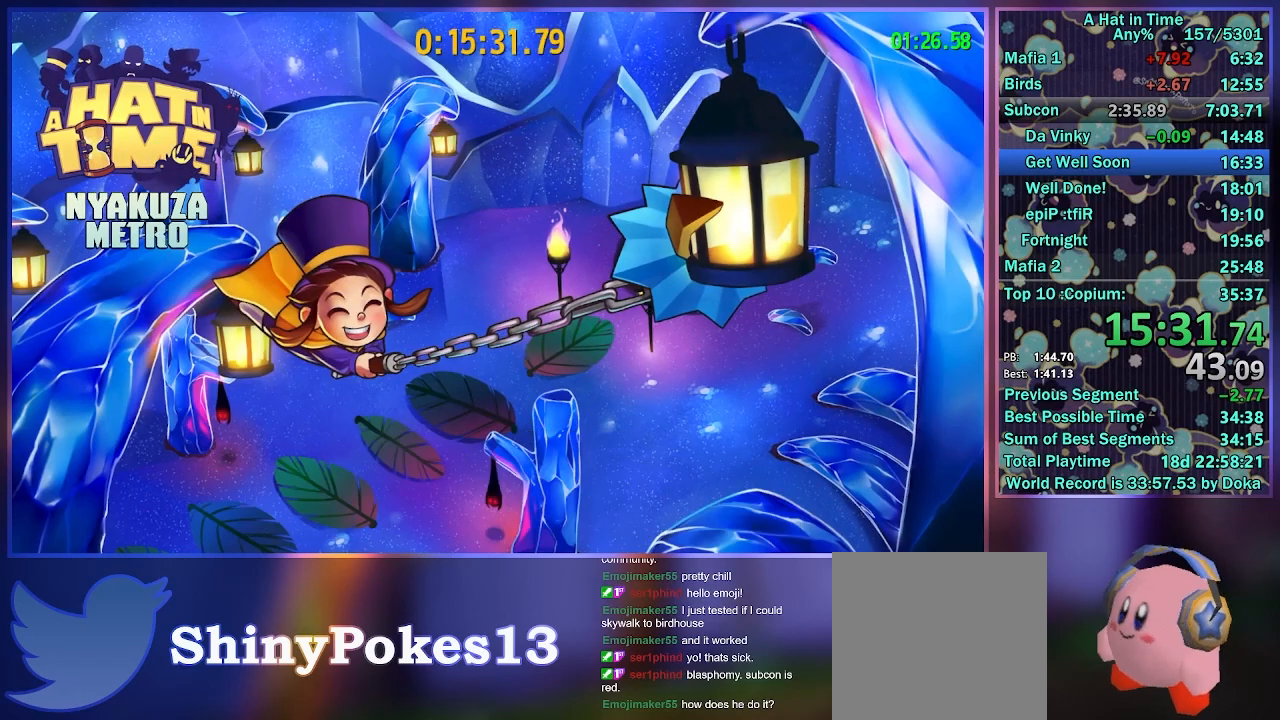
{"buttons": [], "left_stick": "left", "right_stick": "center", "events": [[350, "left_stick", "left"]]}
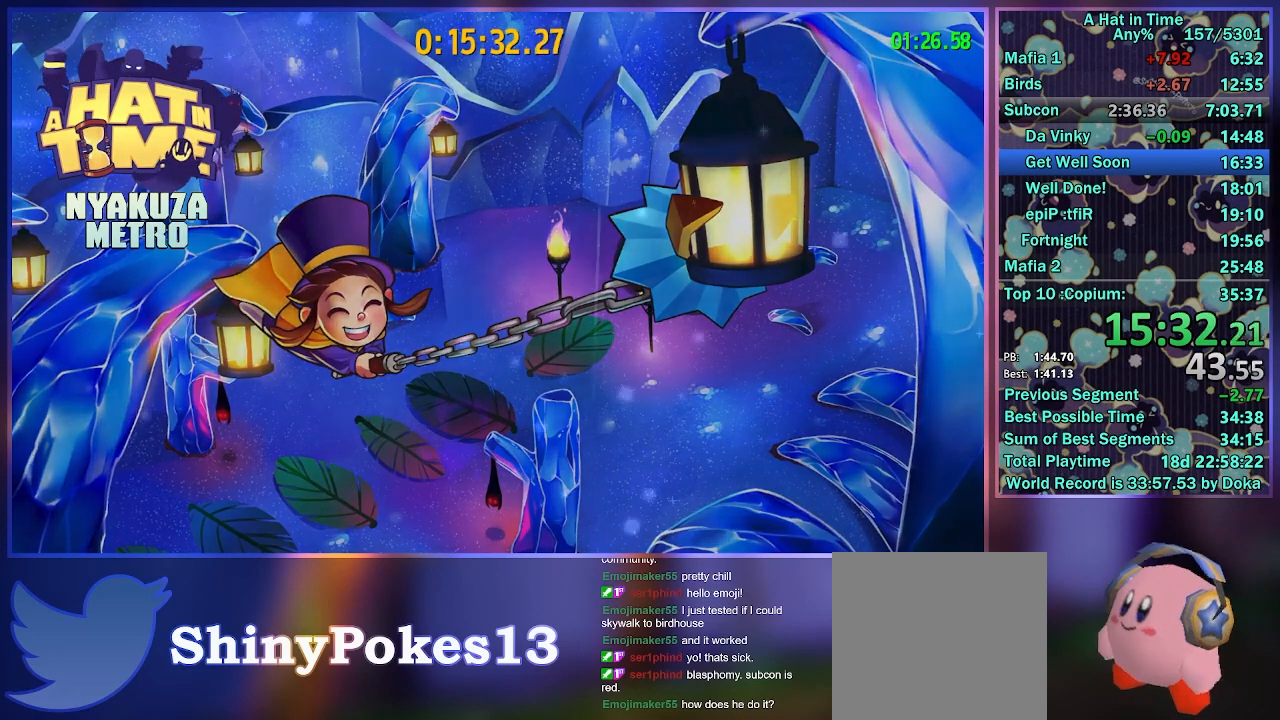
{"buttons": ["L2"], "left_stick": "up-left", "right_stick": "center", "events": [[333, "L2", "down"], [383, "left_stick", "up-left"]]}
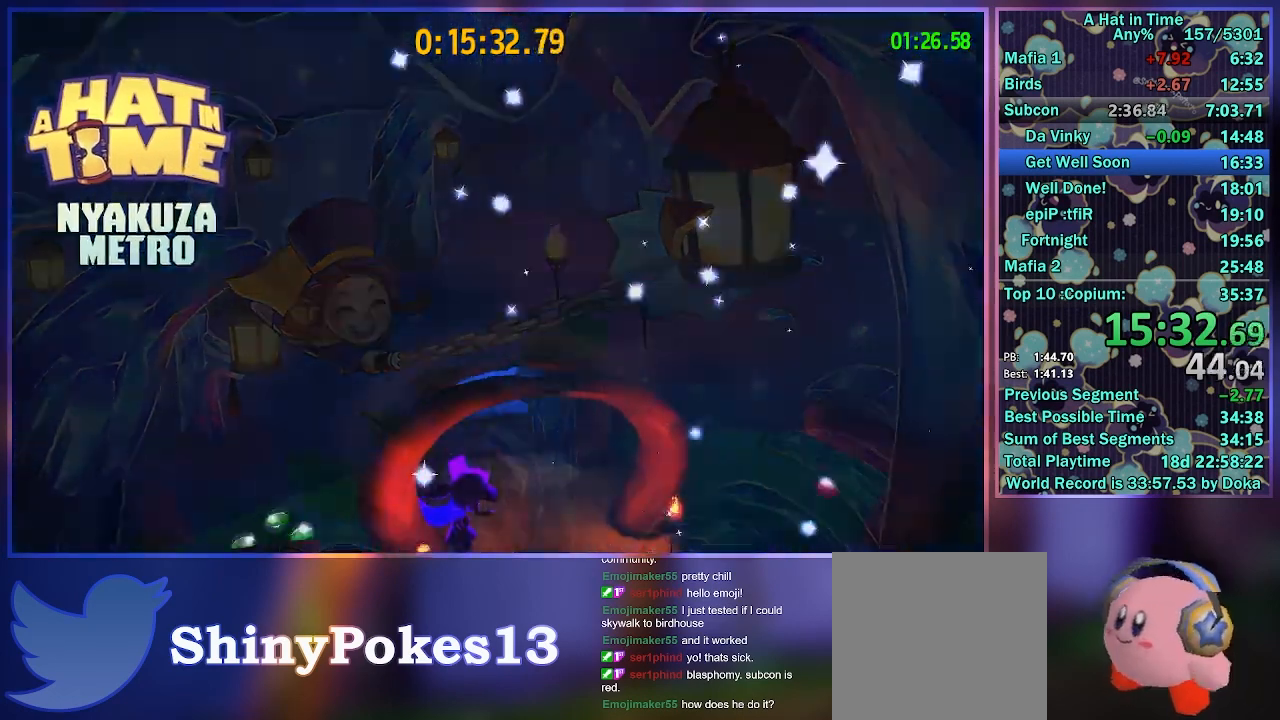
{"buttons": ["L2"], "left_stick": "up-left", "right_stick": "center", "events": [[100, "R2", "down"], [167, "A", "down"], [217, "L2", "up"], [267, "R2", "up"], [283, "A", "up"], [383, "L2", "down"]]}
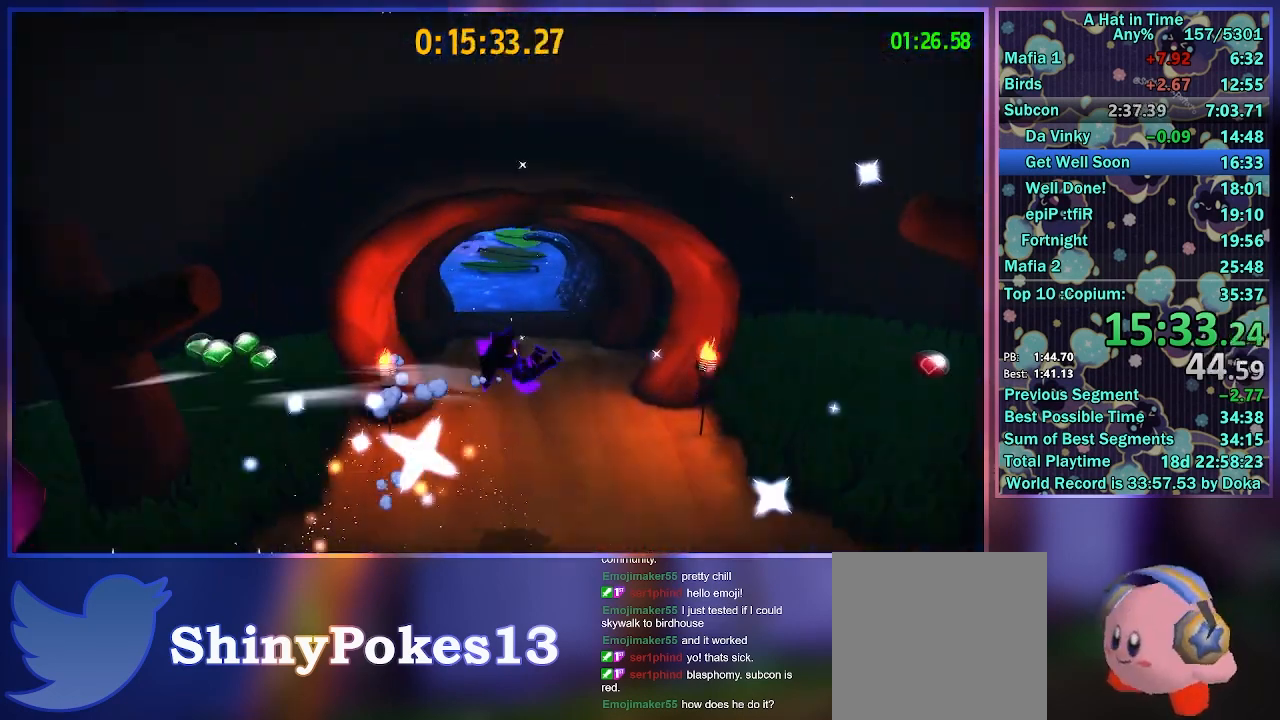
{"buttons": ["L2"], "left_stick": "up", "right_stick": "center", "events": [[300, "left_stick", "up"]]}
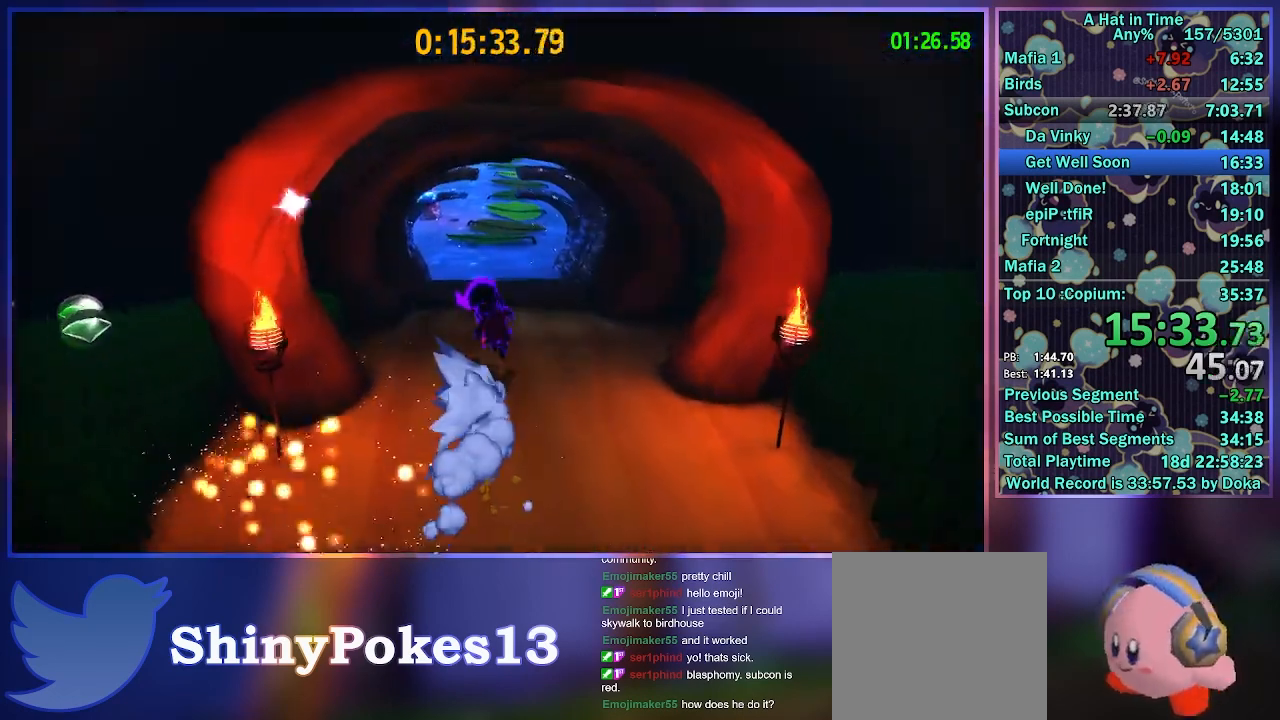
{"buttons": ["A"], "left_stick": "up", "right_stick": "center", "events": [[250, "L2", "up"], [267, "A", "down"]]}
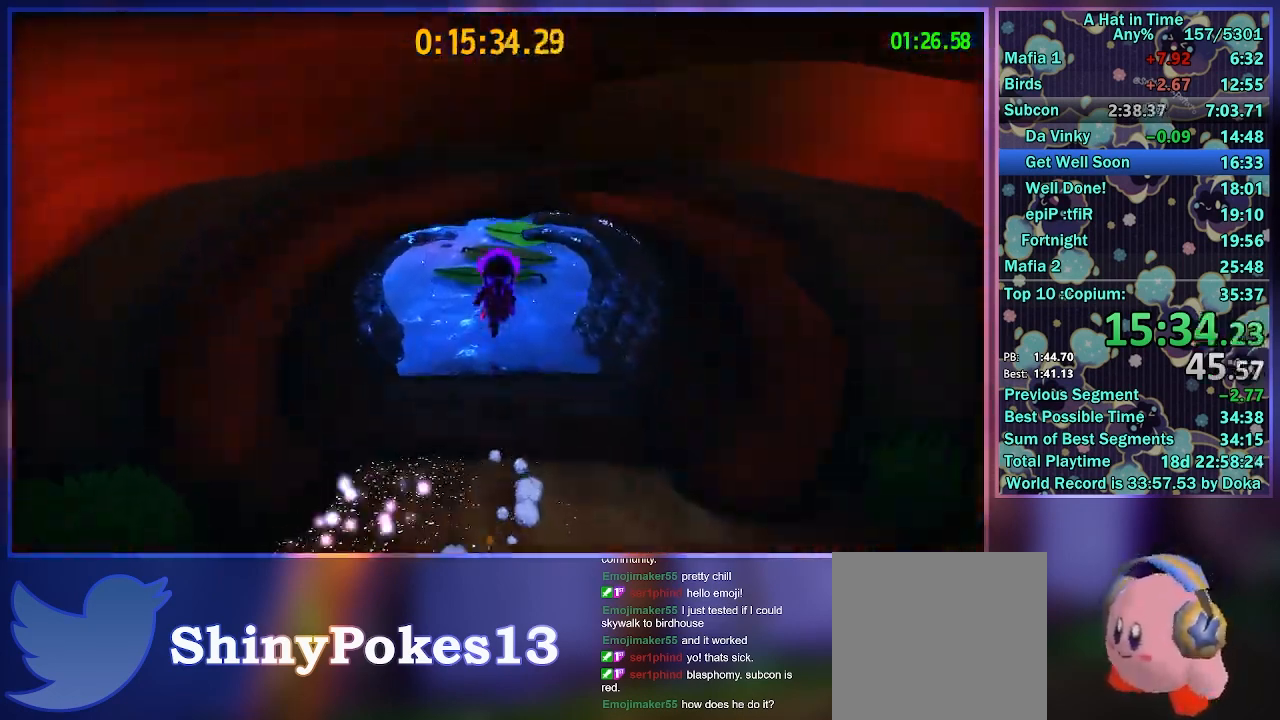
{"buttons": ["A"], "left_stick": "up", "right_stick": "center", "events": [[133, "A", "up"], [317, "A", "down"]]}
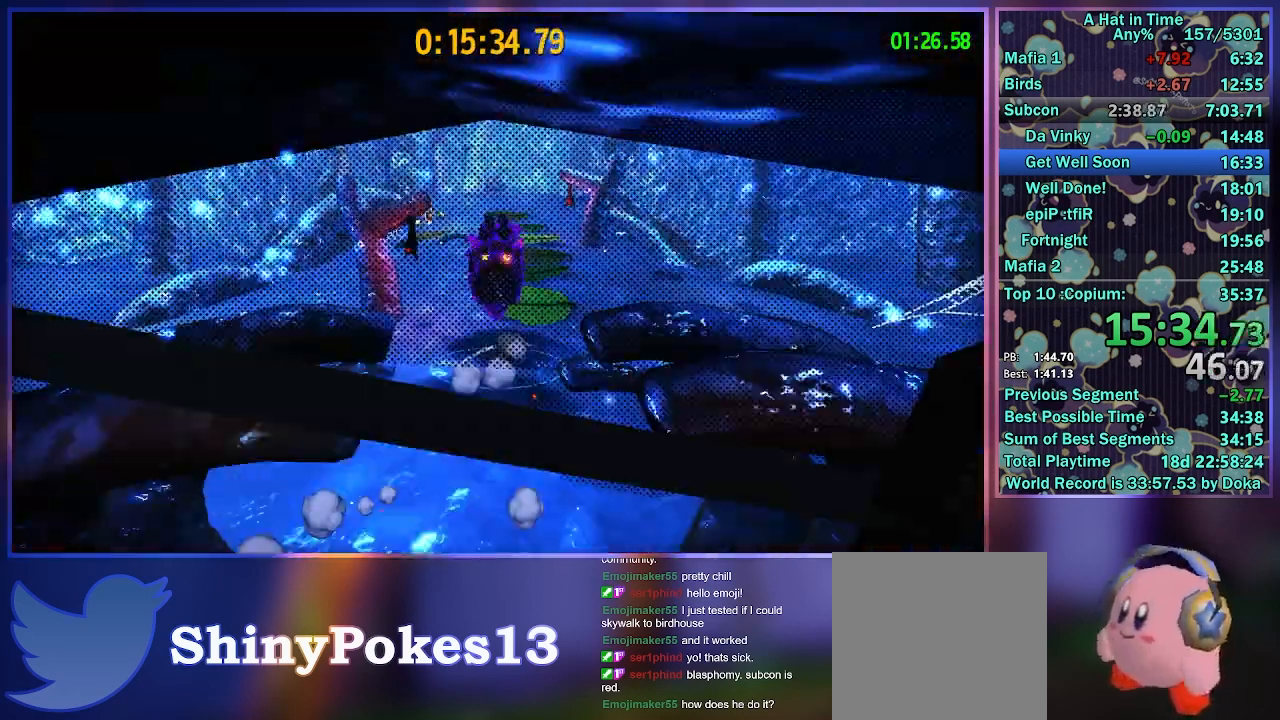
{"buttons": ["R2"], "left_stick": "down-right", "right_stick": "center", "events": [[117, "left_stick", "center"], [150, "A", "up"], [233, "left_stick", "down-right"], [500, "R2", "down"]]}
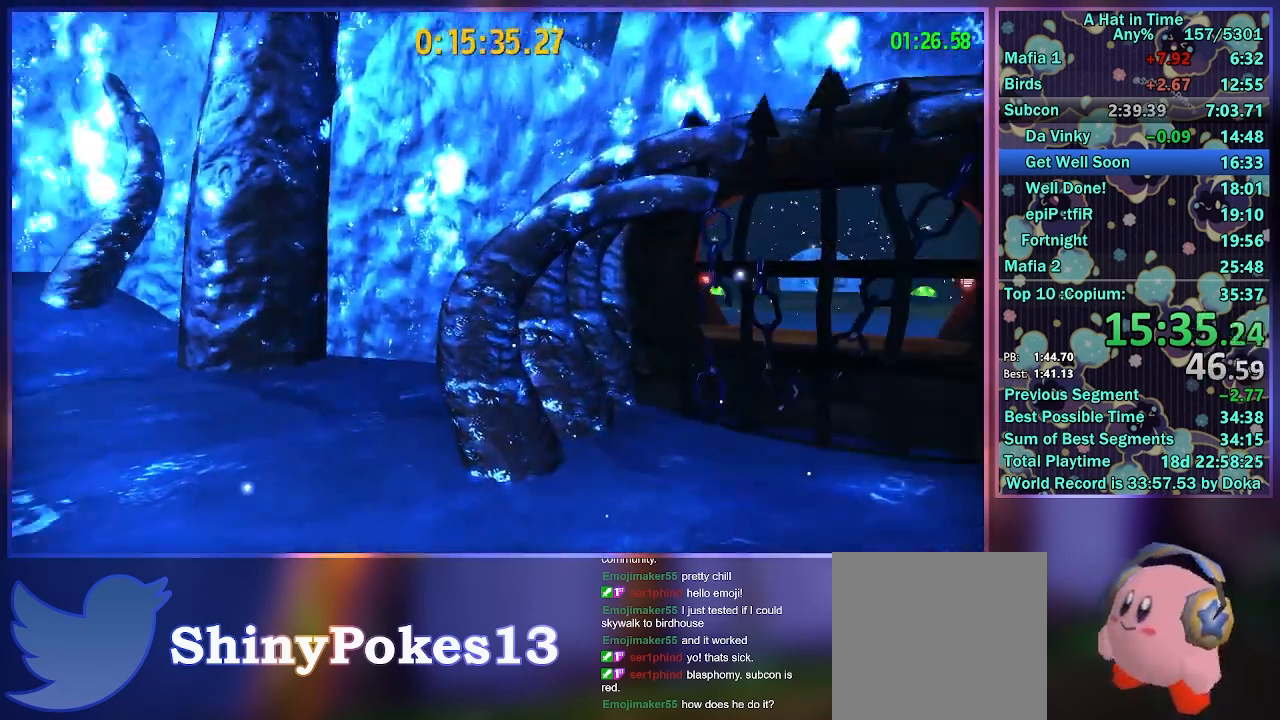
{"buttons": ["A"], "left_stick": "down-right", "right_stick": "center", "events": [[217, "R2", "up"], [367, "A", "down"]]}